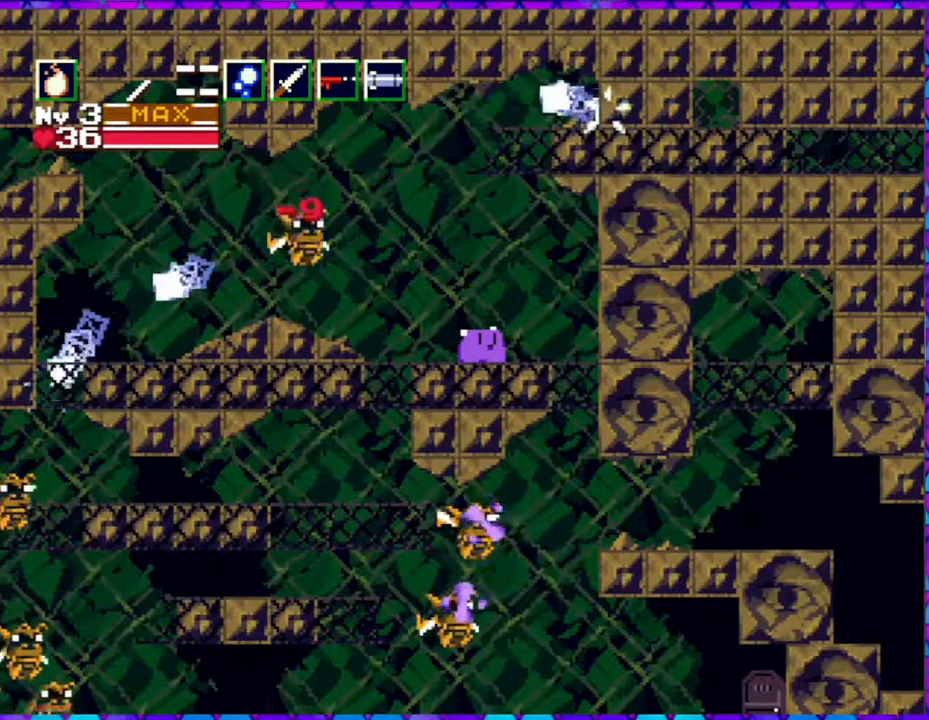
Gameplay with a controller (Nintendo layout); each line is a JSON object with the inputs held at the frame after it. "events" lists button and stick changes between this image and that frame as [ms after this image, input, new state], when the widget could be followed in between. Not read: L3 R3 left_stick.
{"buttons": ["Y"], "right_stick": "center", "events": [[83, "Y", "down"], [167, "Y", "up"], [233, "Y", "down"], [350, "Y", "up"], [450, "Y", "down"]]}
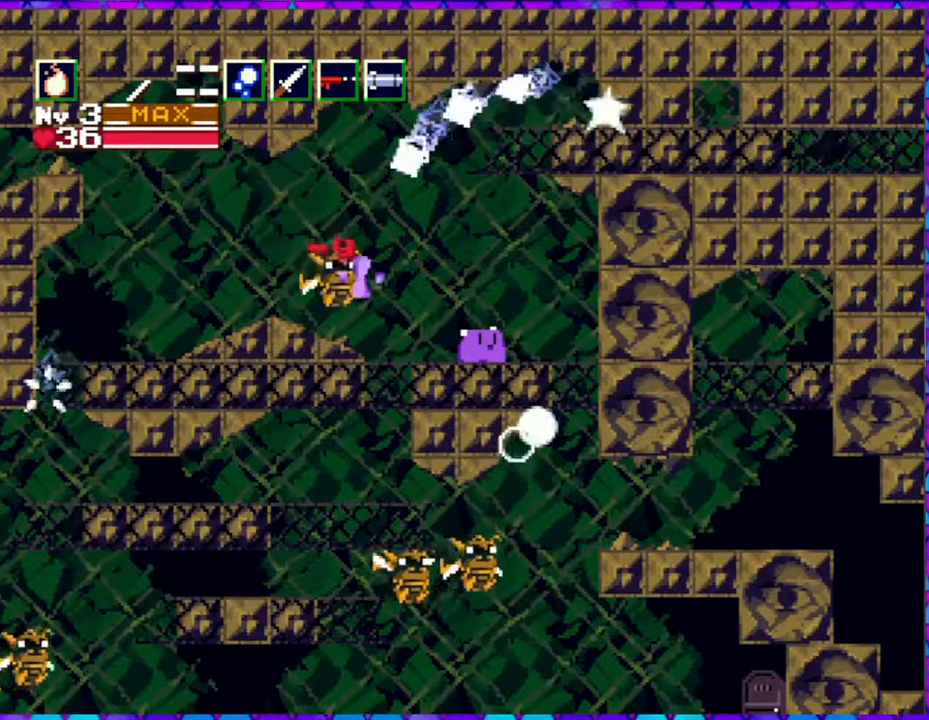
{"buttons": ["Y"], "right_stick": "center", "events": [[33, "Y", "up"], [100, "Y", "down"], [200, "Y", "up"], [283, "Y", "down"], [400, "Y", "up"], [483, "Y", "down"]]}
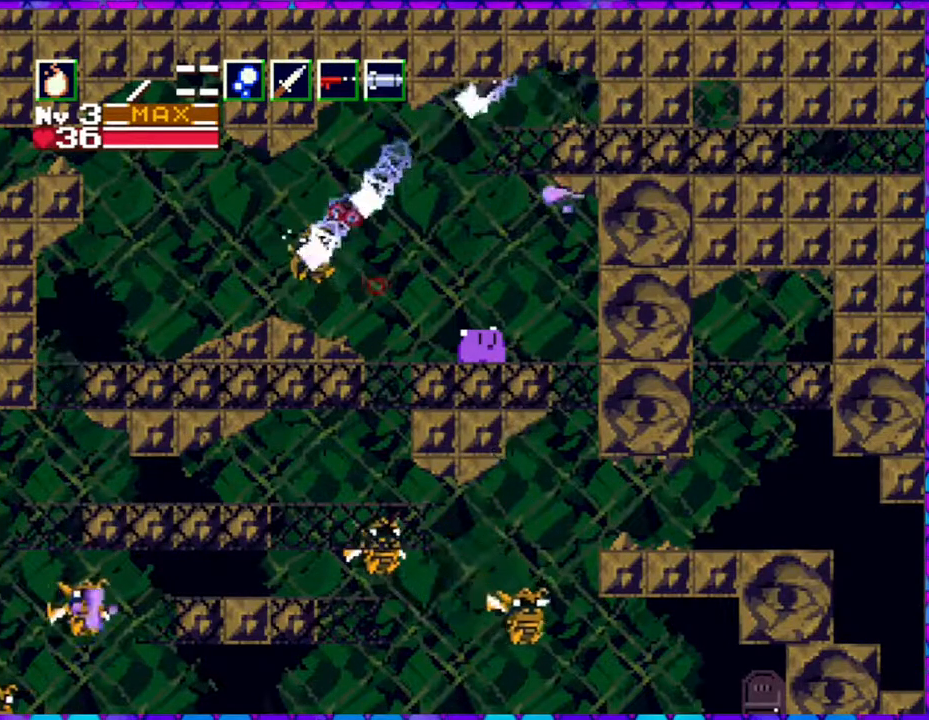
{"buttons": [], "right_stick": "center", "events": [[67, "Y", "up"]]}
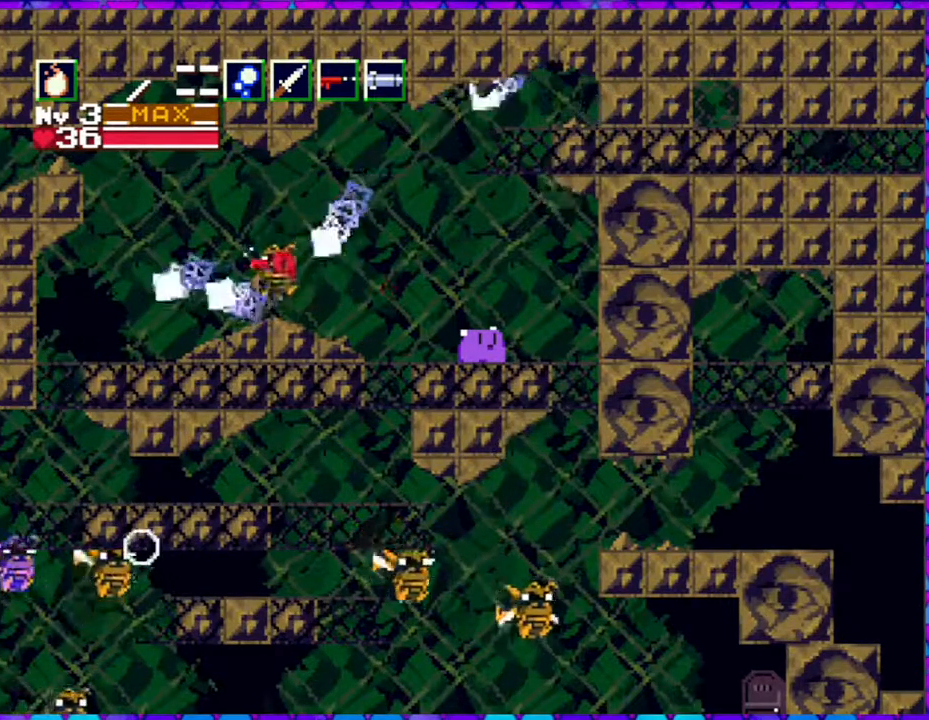
{"buttons": [], "right_stick": "center", "events": []}
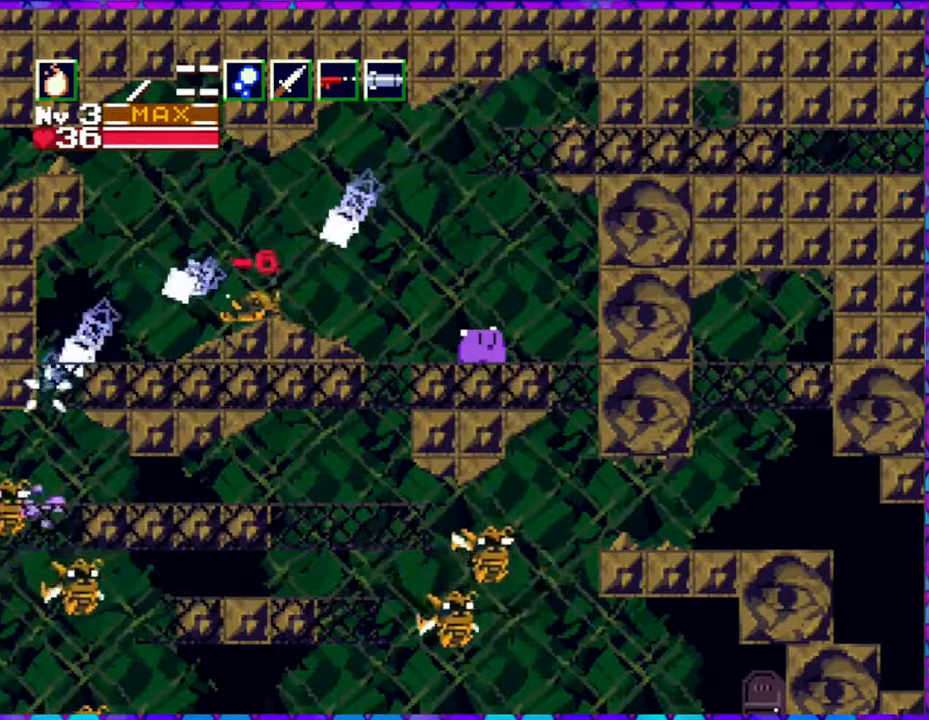
{"buttons": ["DPAD_LEFT"], "right_stick": "center", "events": [[200, "DPAD_LEFT", "down"]]}
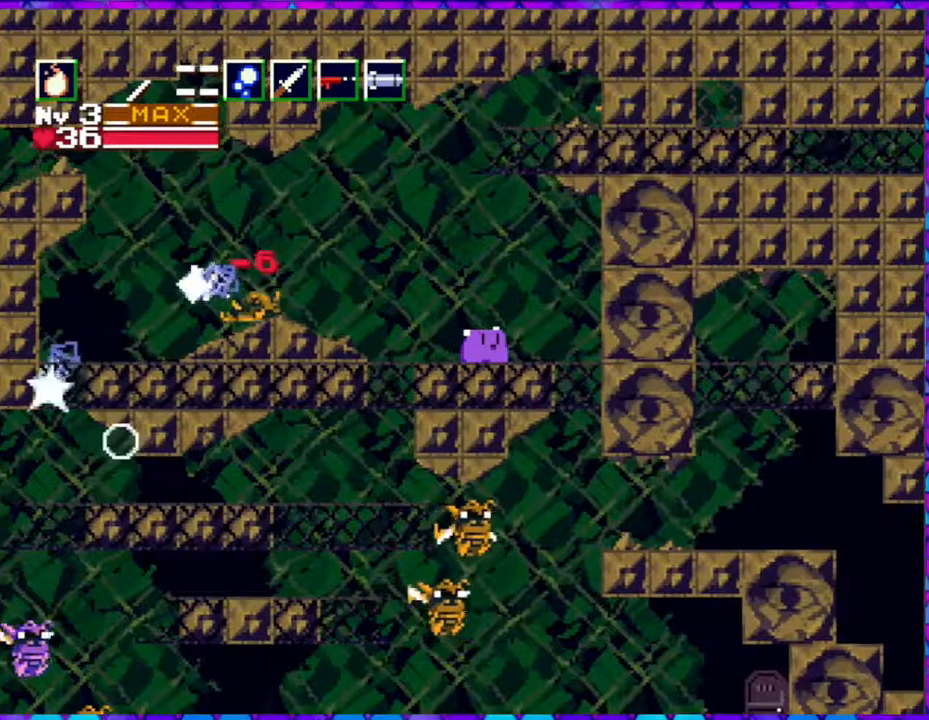
{"buttons": [], "right_stick": "center", "events": [[117, "DPAD_LEFT", "up"]]}
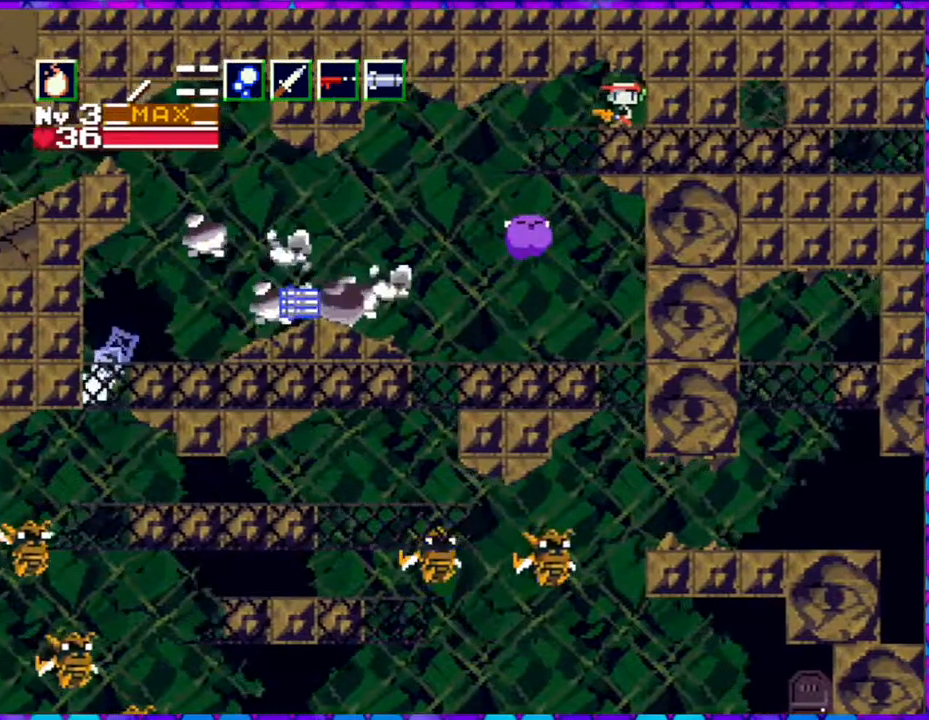
{"buttons": ["Y", "DPAD_UP"], "right_stick": "center", "events": [[50, "DPAD_UP", "down"], [117, "Y", "down"], [217, "Y", "up"], [283, "Y", "down"], [383, "Y", "up"], [467, "Y", "down"]]}
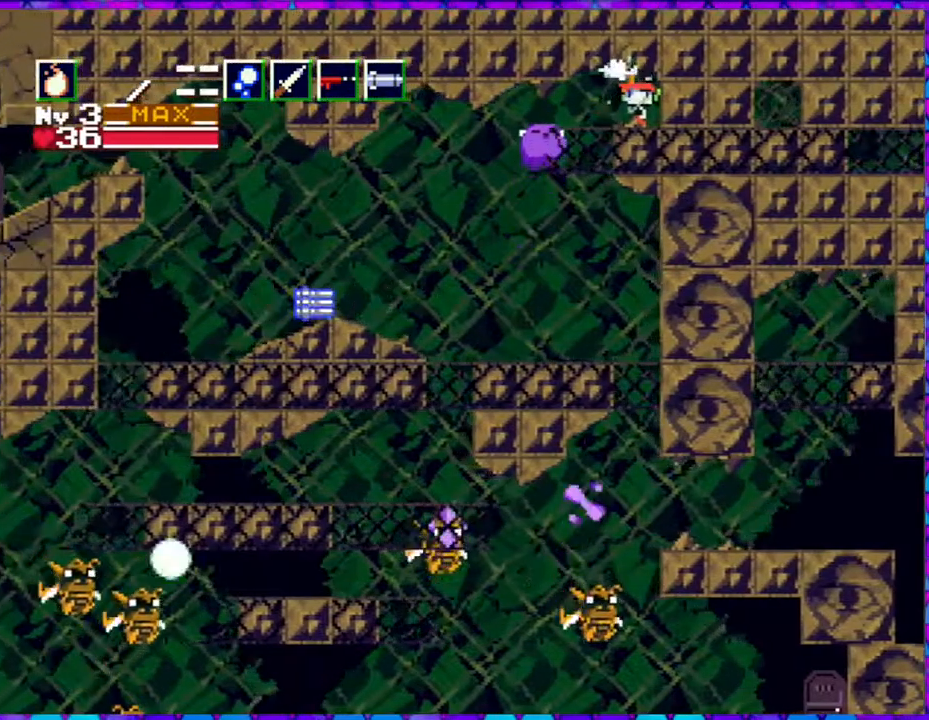
{"buttons": ["Y", "DPAD_UP"], "right_stick": "center", "events": [[33, "Y", "up"], [150, "Y", "down"], [200, "Y", "up"], [333, "Y", "down"], [400, "Y", "up"], [467, "Y", "down"]]}
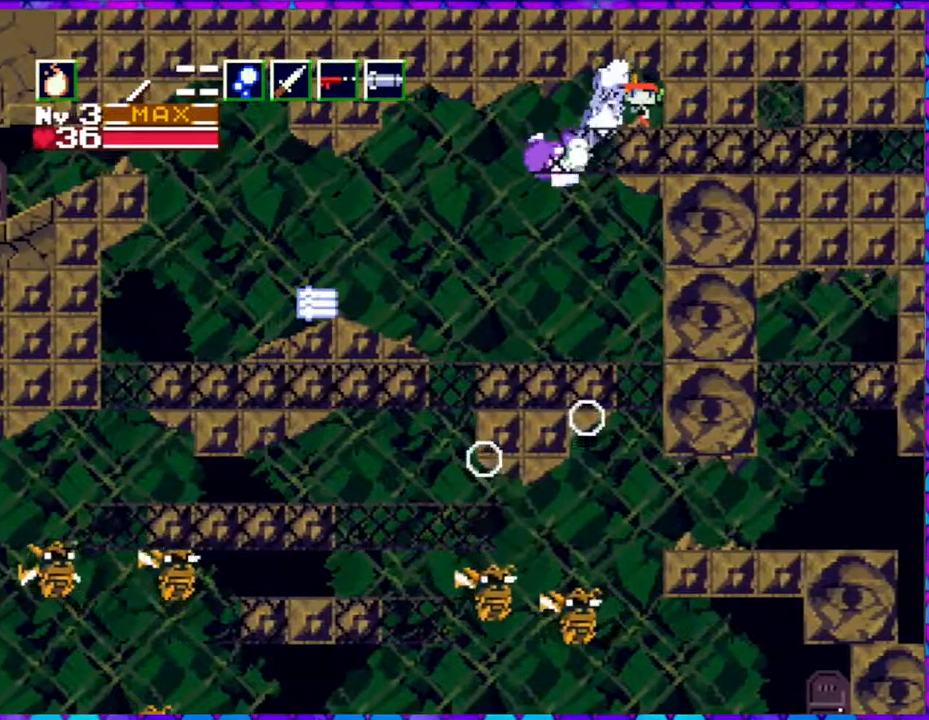
{"buttons": ["DPAD_UP"], "right_stick": "center", "events": [[100, "Y", "up"], [183, "Y", "down"], [250, "Y", "up"], [333, "Y", "down"], [450, "Y", "up"]]}
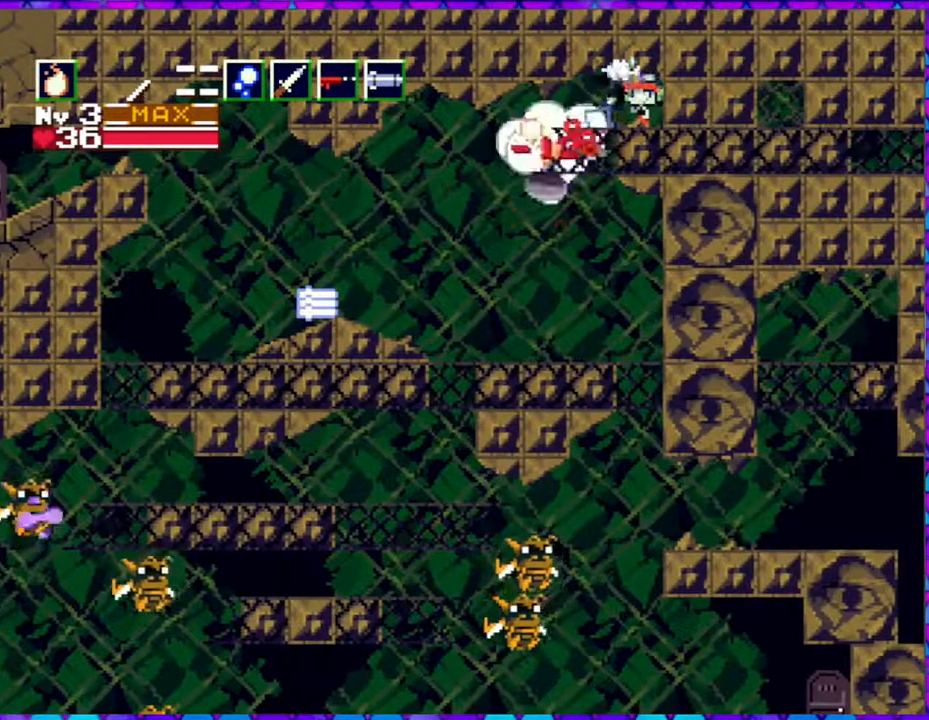
{"buttons": [], "right_stick": "center", "events": [[17, "Y", "down"], [133, "Y", "up"], [217, "Y", "down"], [267, "Y", "up"], [467, "DPAD_UP", "up"]]}
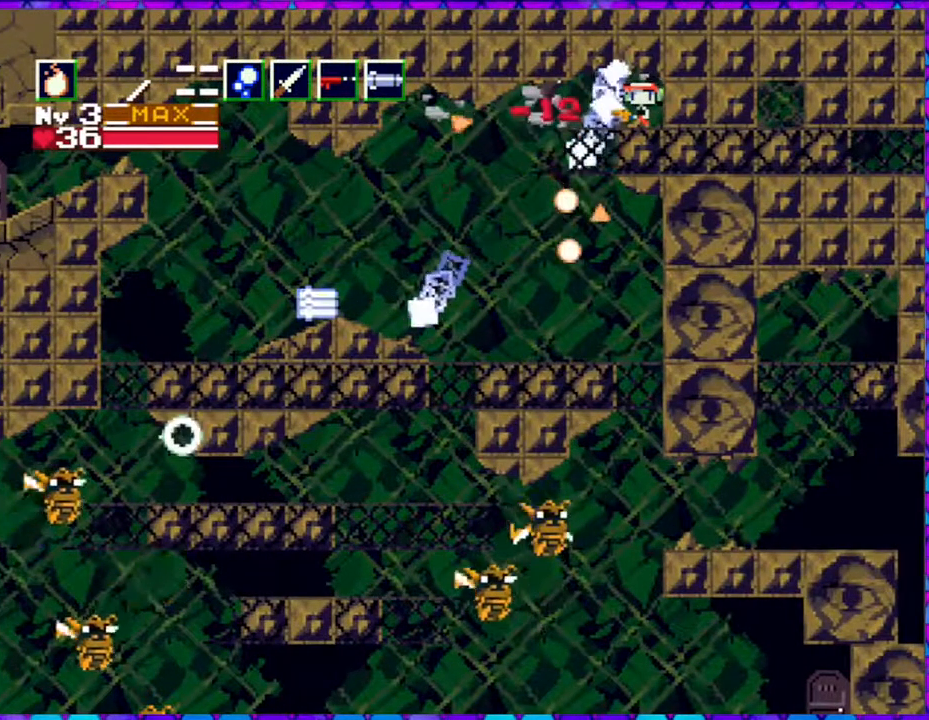
{"buttons": ["R1"], "right_stick": "center", "events": [[417, "R1", "down"]]}
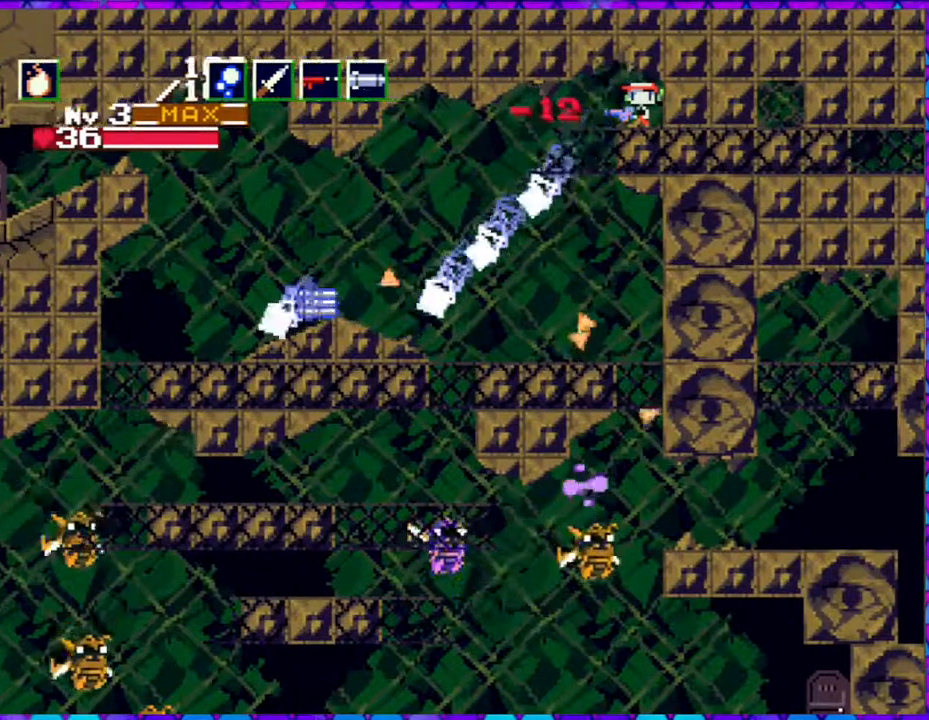
{"buttons": [], "right_stick": "center", "events": [[50, "R1", "up"], [233, "R1", "down"], [350, "R1", "up"]]}
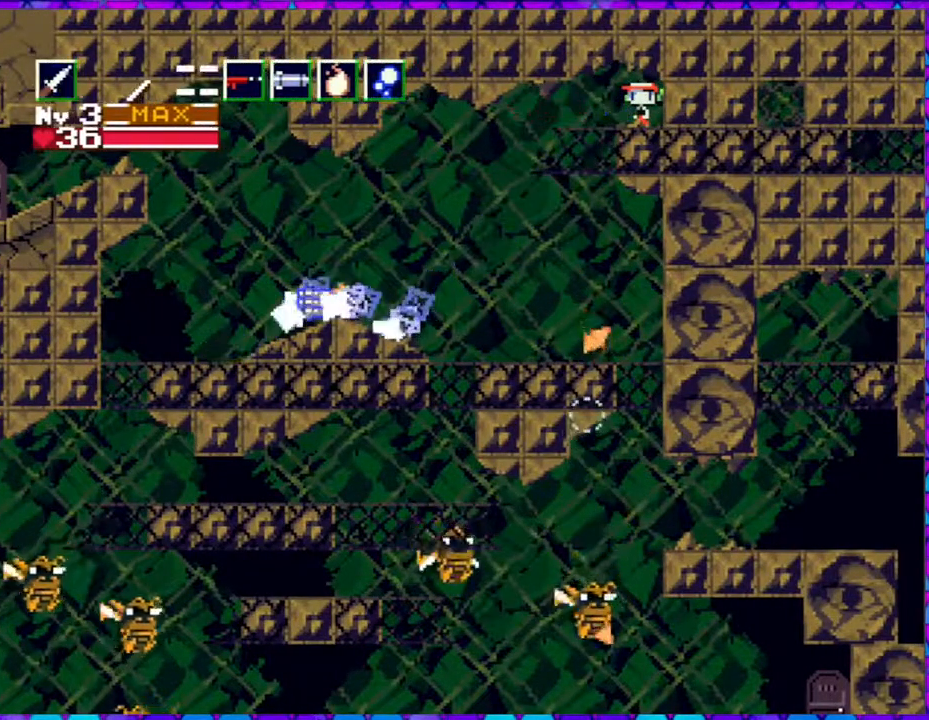
{"buttons": ["DPAD_RIGHT"], "right_stick": "center", "events": [[67, "DPAD_LEFT", "down"], [367, "DPAD_LEFT", "up"], [483, "DPAD_RIGHT", "down"]]}
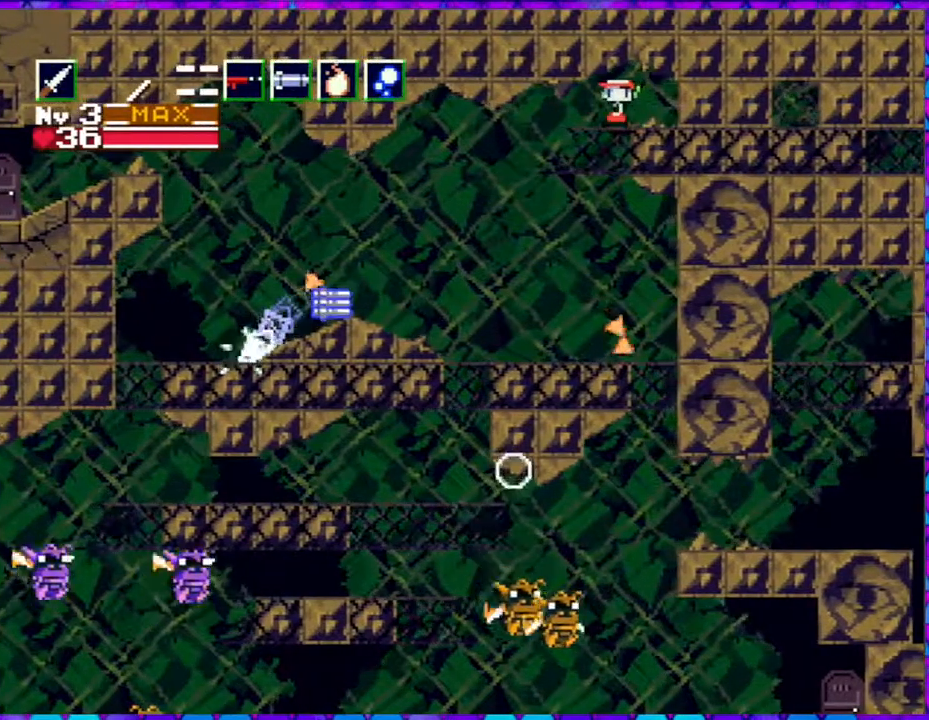
{"buttons": [], "right_stick": "center", "events": [[133, "R1", "down"], [150, "DPAD_RIGHT", "up"], [267, "R1", "up"]]}
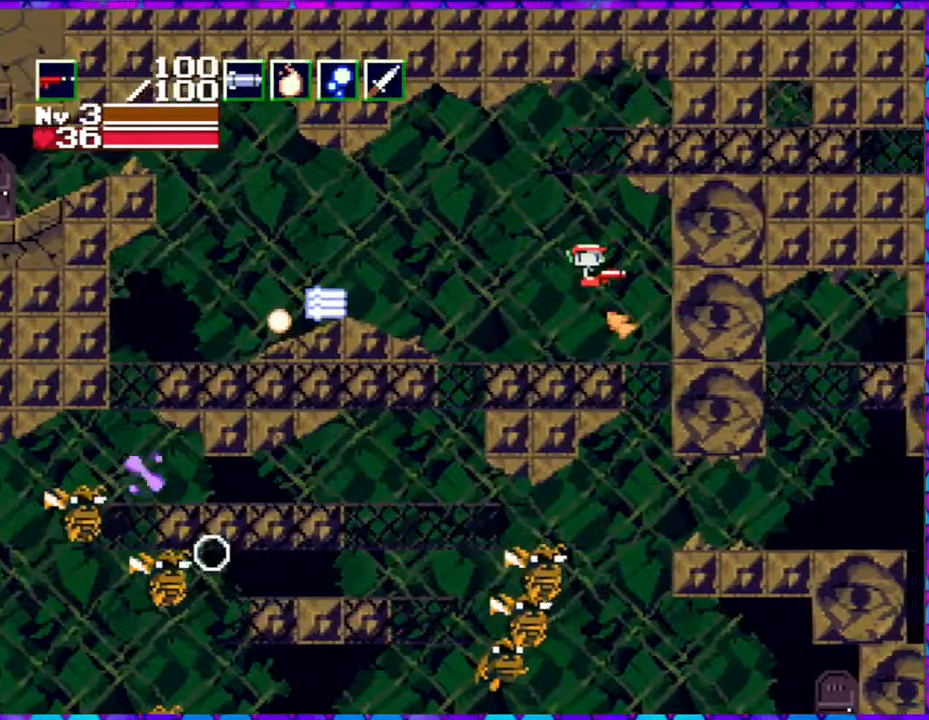
{"buttons": ["B", "DPAD_LEFT"], "right_stick": "center", "events": [[117, "DPAD_LEFT", "down"], [350, "B", "down"]]}
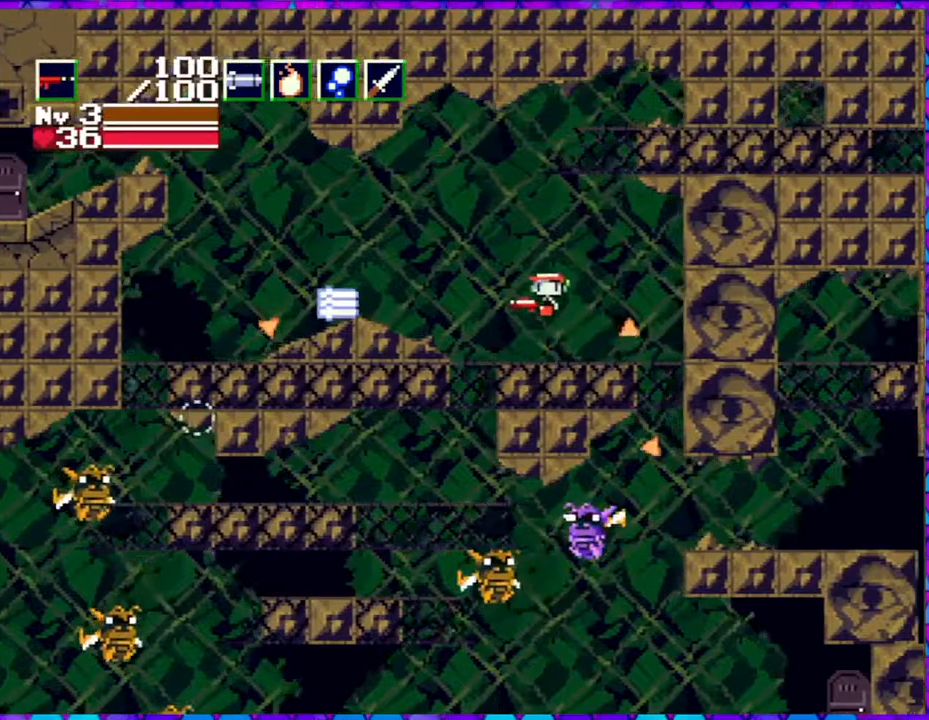
{"buttons": [], "right_stick": "center", "events": [[200, "B", "up"], [350, "DPAD_LEFT", "up"]]}
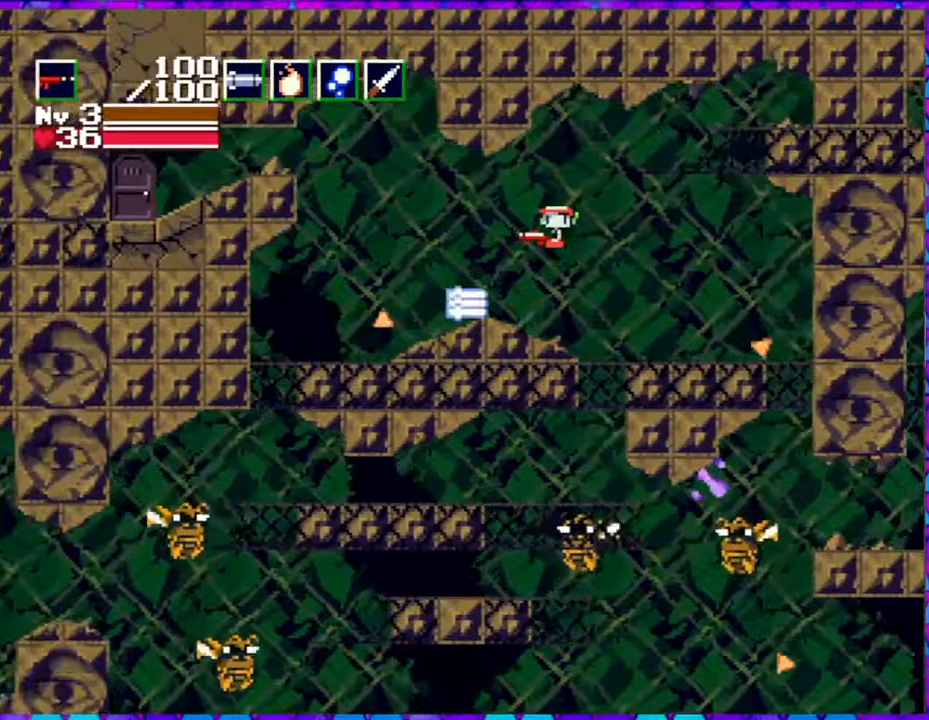
{"buttons": ["B", "DPAD_LEFT"], "right_stick": "center", "events": [[283, "DPAD_LEFT", "down"], [367, "B", "down"]]}
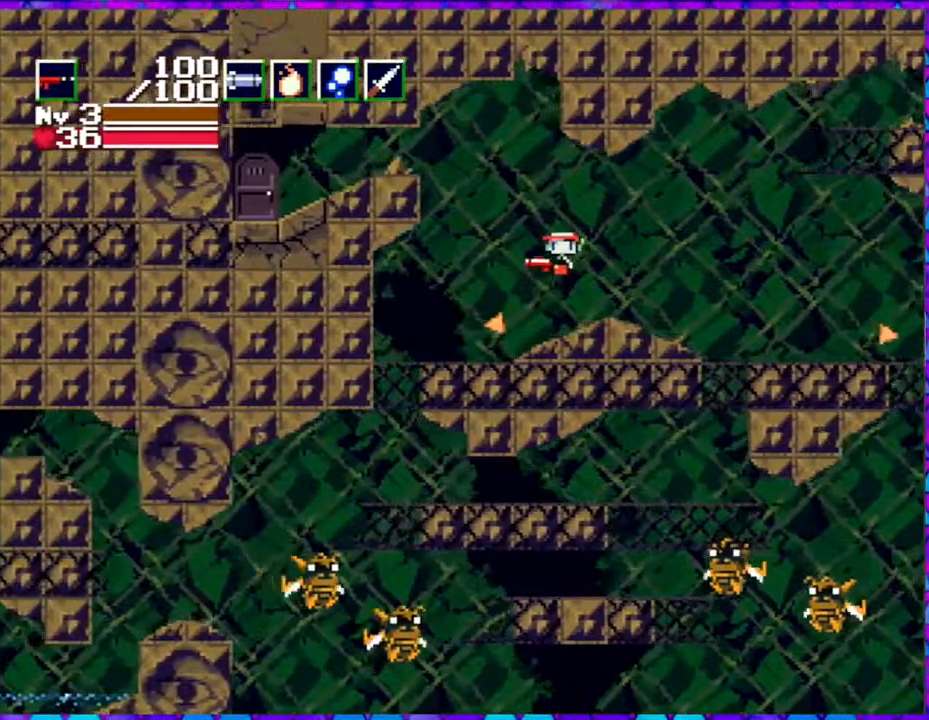
{"buttons": ["DPAD_DOWN", "DPAD_LEFT"], "right_stick": "center", "events": [[100, "DPAD_DOWN", "down"], [200, "Y", "down"], [483, "B", "up"], [483, "Y", "up"]]}
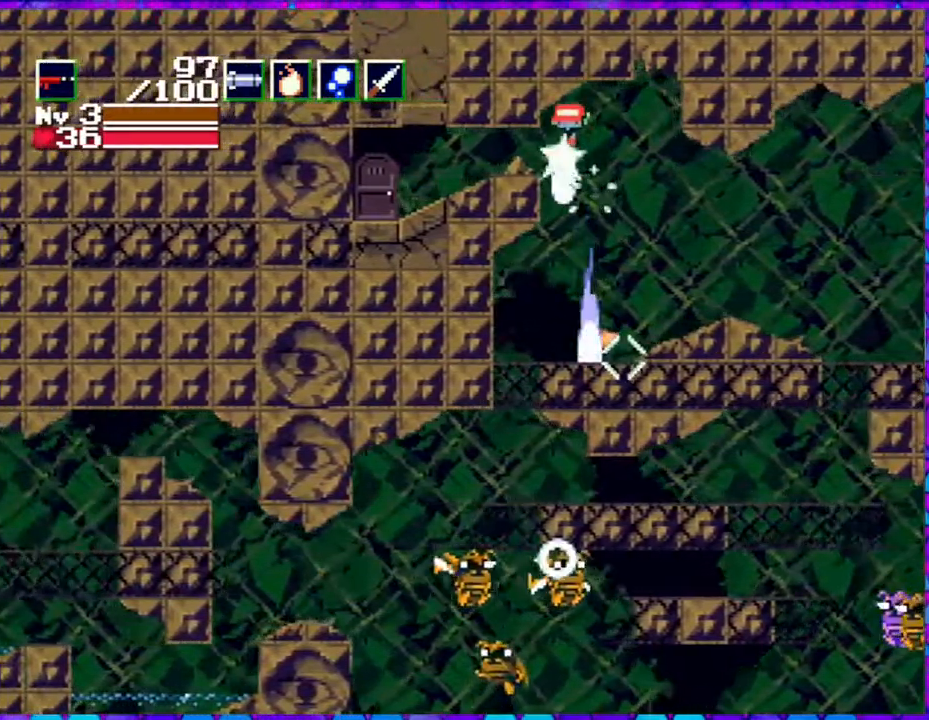
{"buttons": ["DPAD_LEFT"], "right_stick": "center", "events": [[50, "DPAD_DOWN", "up"]]}
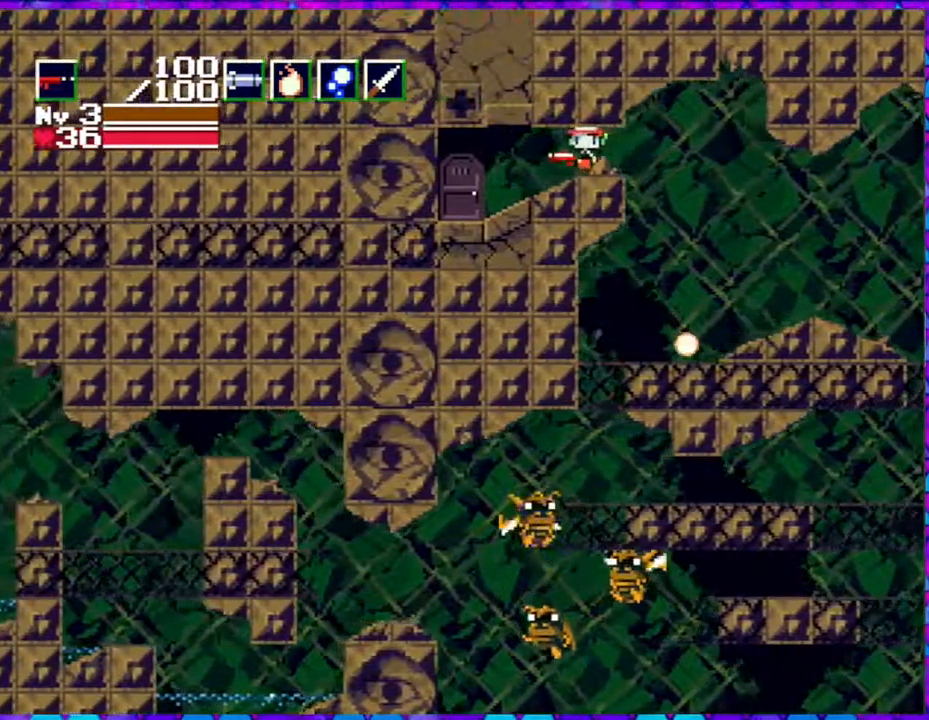
{"buttons": ["DPAD_DOWN"], "right_stick": "center", "events": [[433, "DPAD_LEFT", "up"], [450, "DPAD_DOWN", "down"]]}
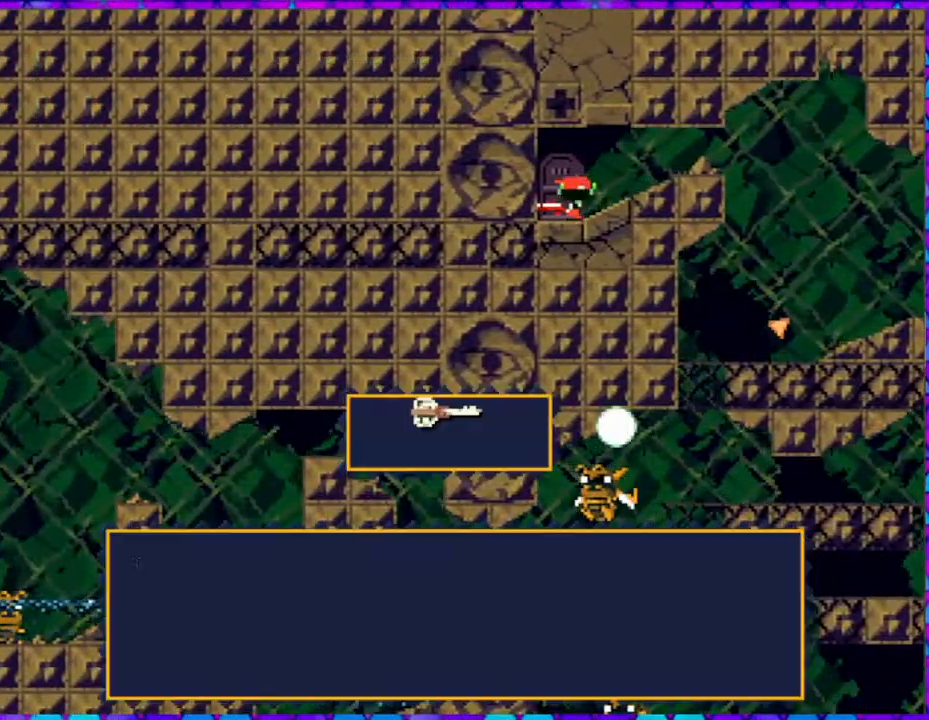
{"buttons": [], "right_stick": "center", "events": [[117, "DPAD_DOWN", "up"]]}
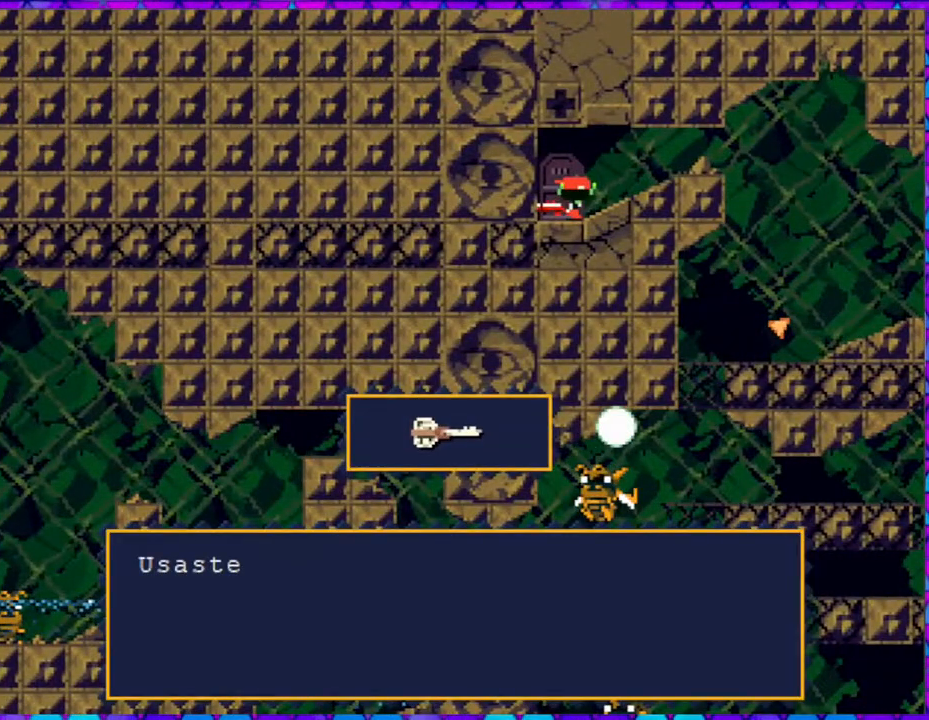
{"buttons": ["B"], "right_stick": "center", "events": [[217, "B", "down"]]}
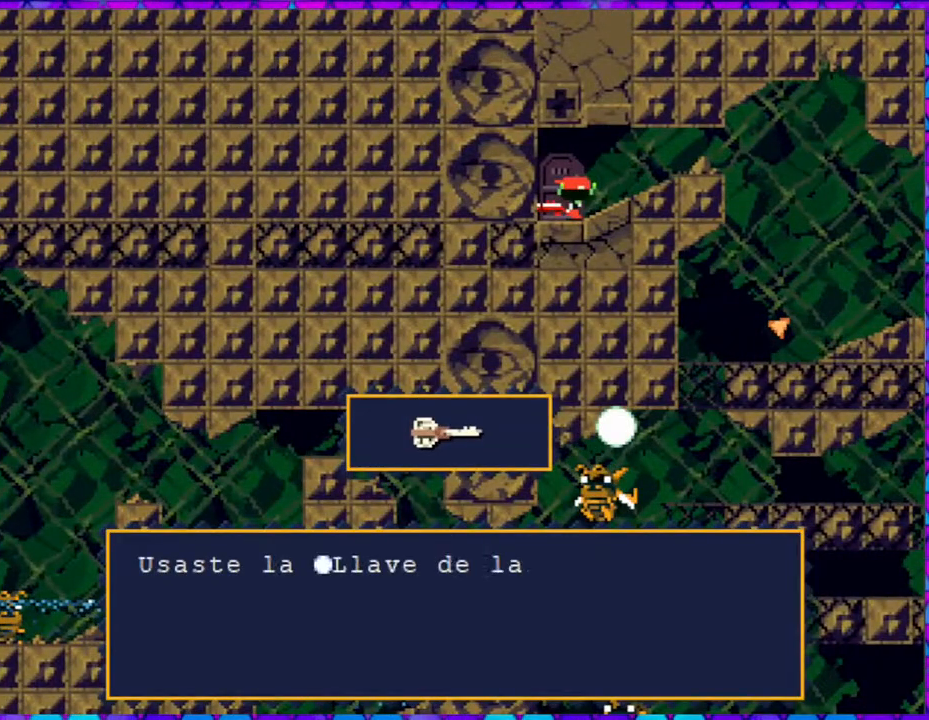
{"buttons": ["B"], "right_stick": "center", "events": [[300, "B", "up"], [483, "B", "down"]]}
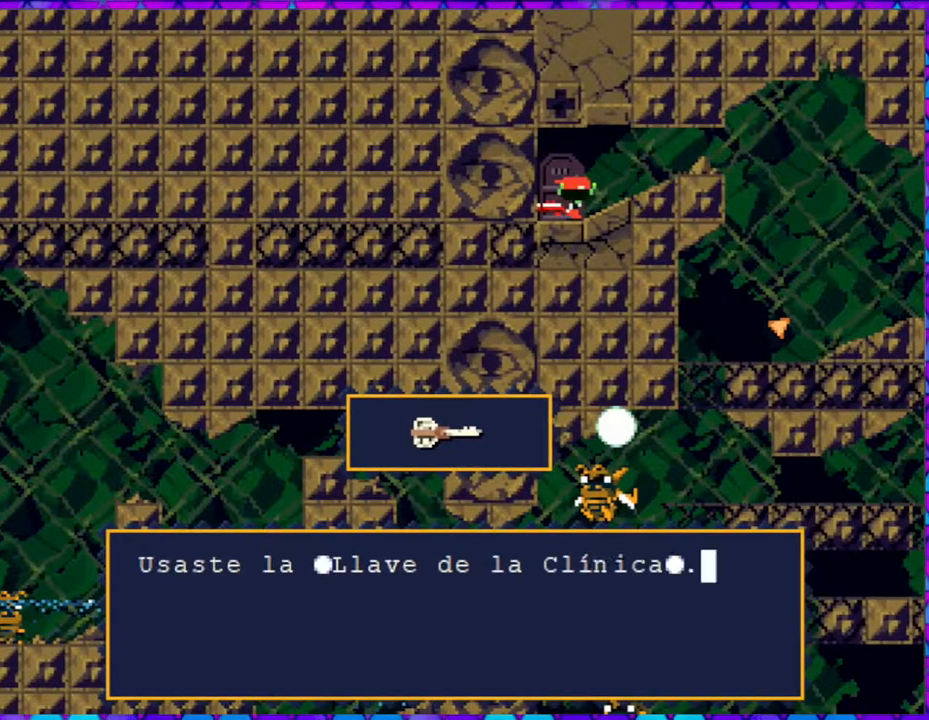
{"buttons": [], "right_stick": "center", "events": [[100, "B", "up"]]}
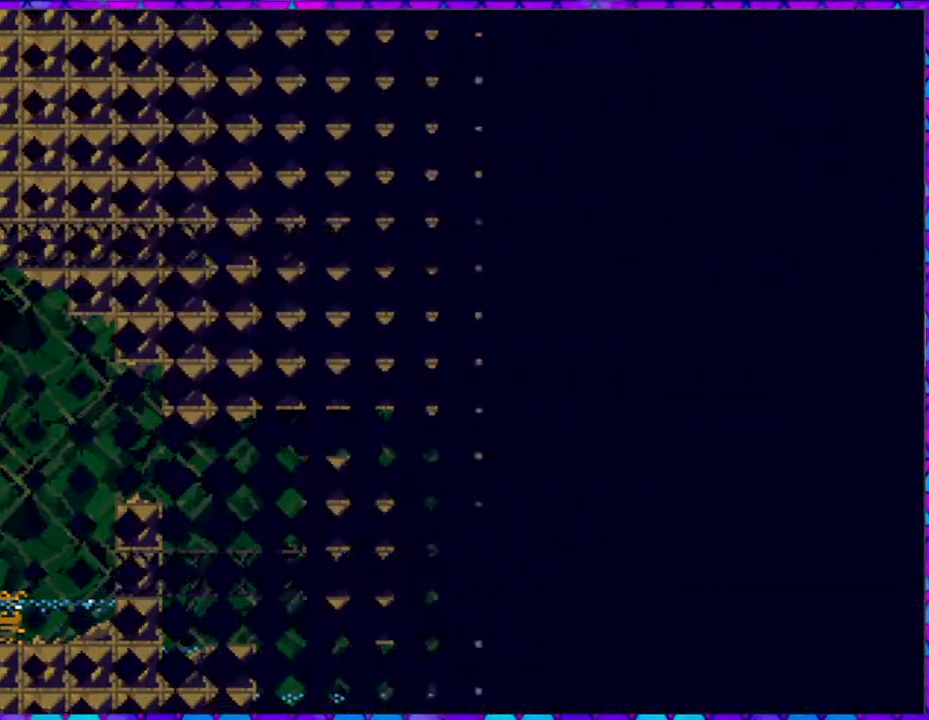
{"buttons": [], "right_stick": "center", "events": []}
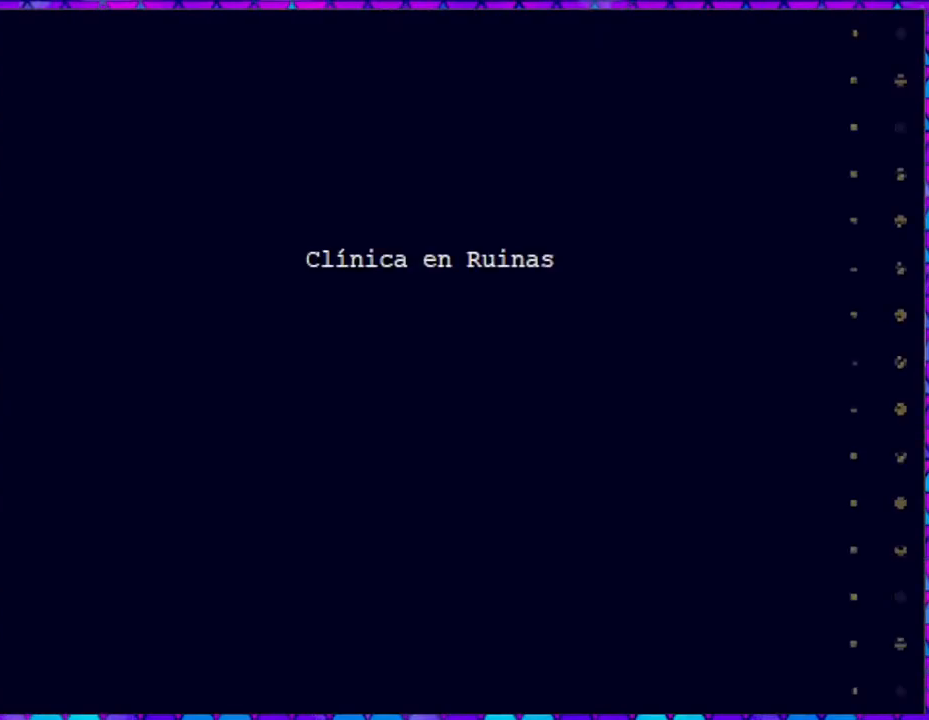
{"buttons": [], "right_stick": "center", "events": []}
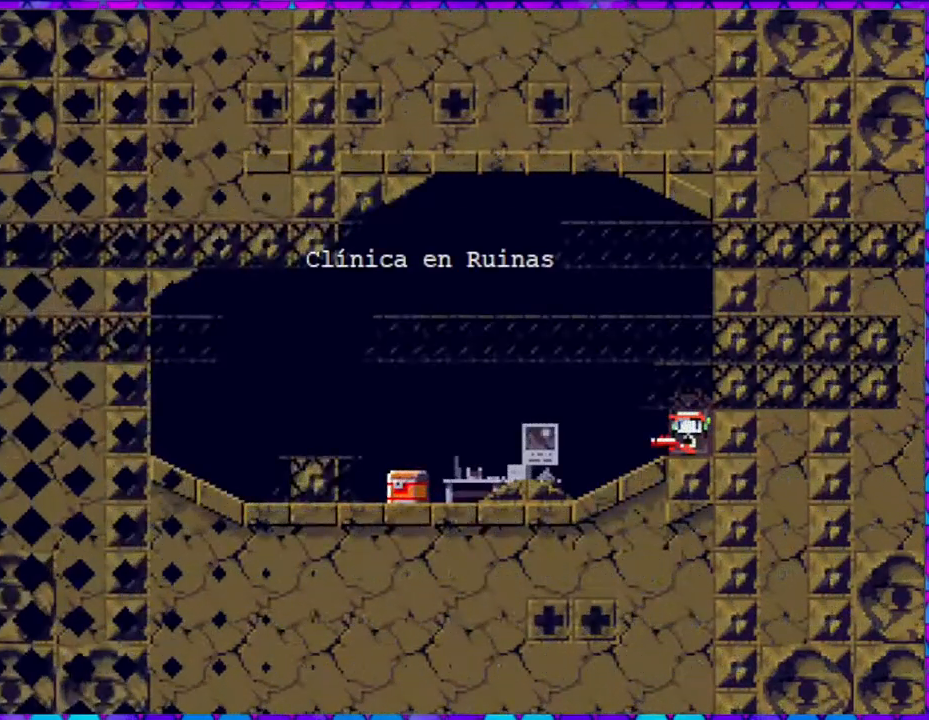
{"buttons": [], "right_stick": "center", "events": []}
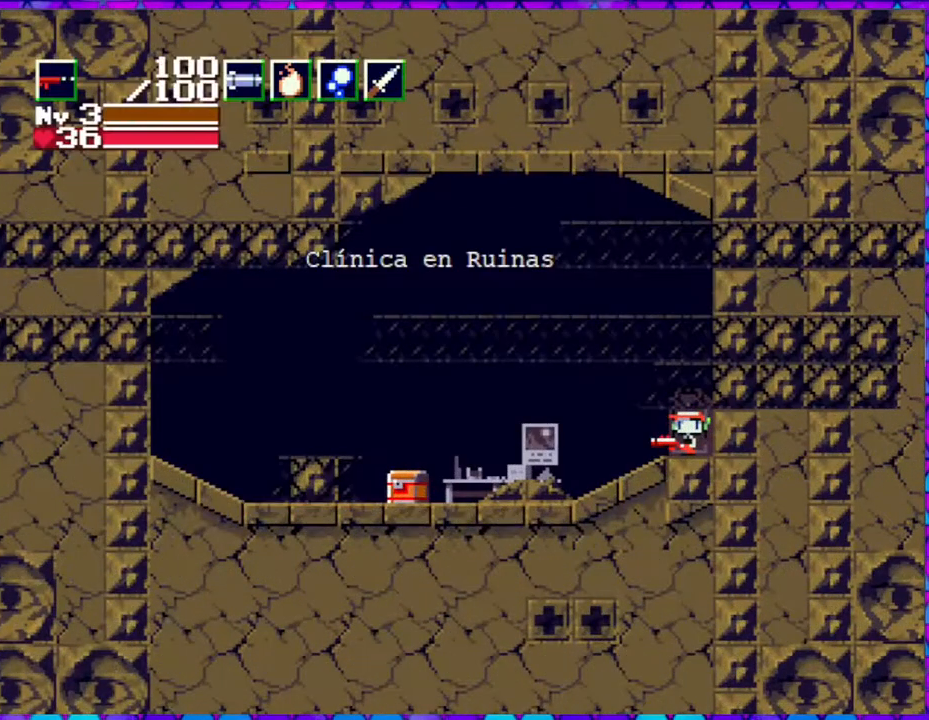
{"buttons": [], "right_stick": "center", "events": []}
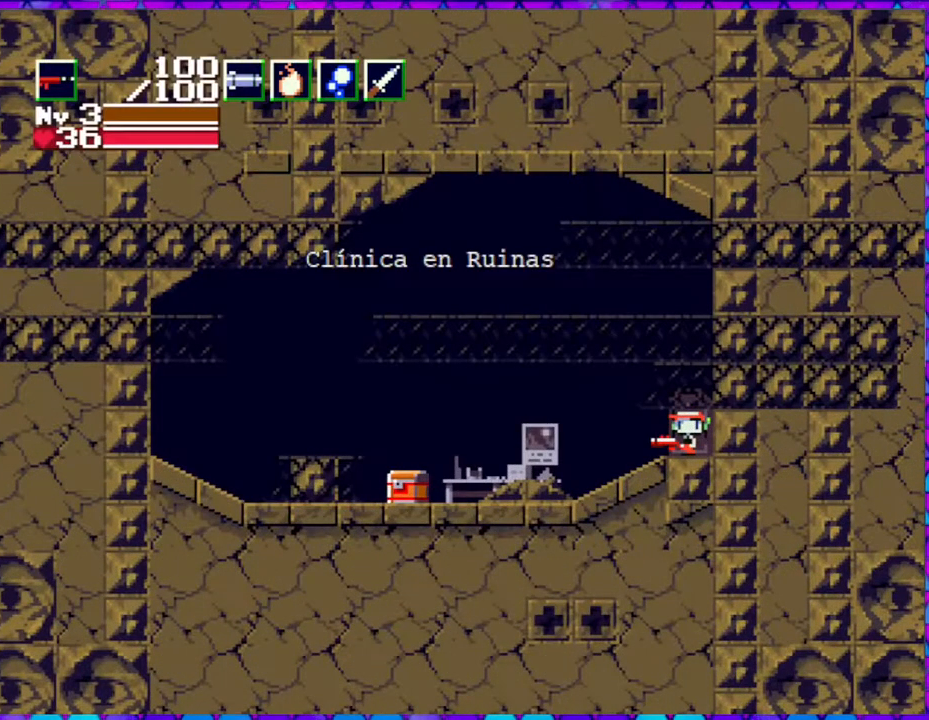
{"buttons": ["DPAD_LEFT"], "right_stick": "center", "events": [[217, "DPAD_LEFT", "down"]]}
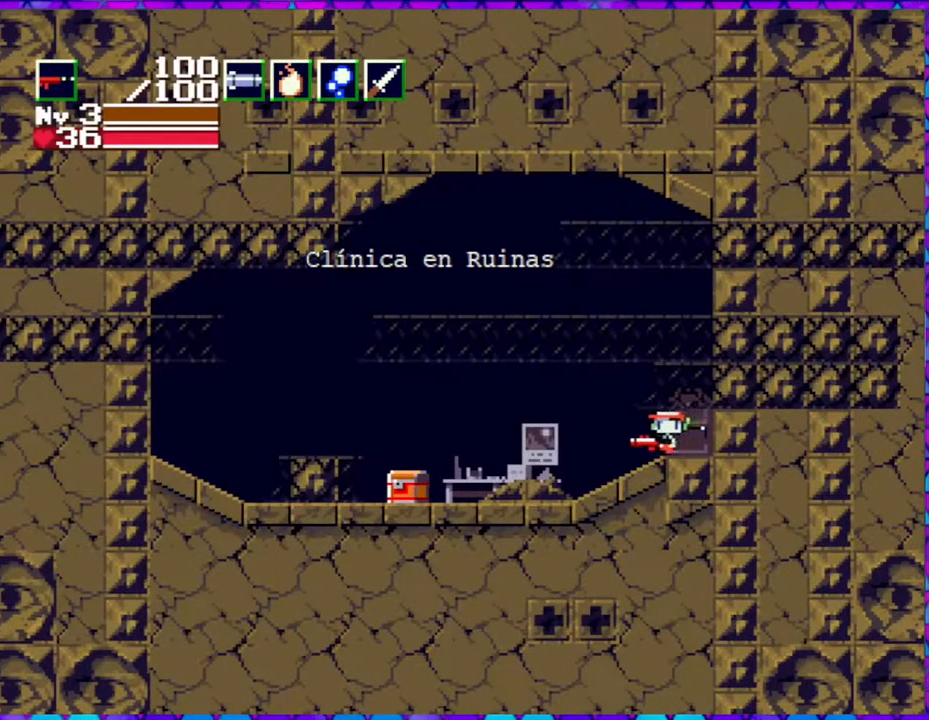
{"buttons": ["DPAD_LEFT"], "right_stick": "center", "events": [[150, "DPAD_LEFT", "up"], [417, "DPAD_LEFT", "down"]]}